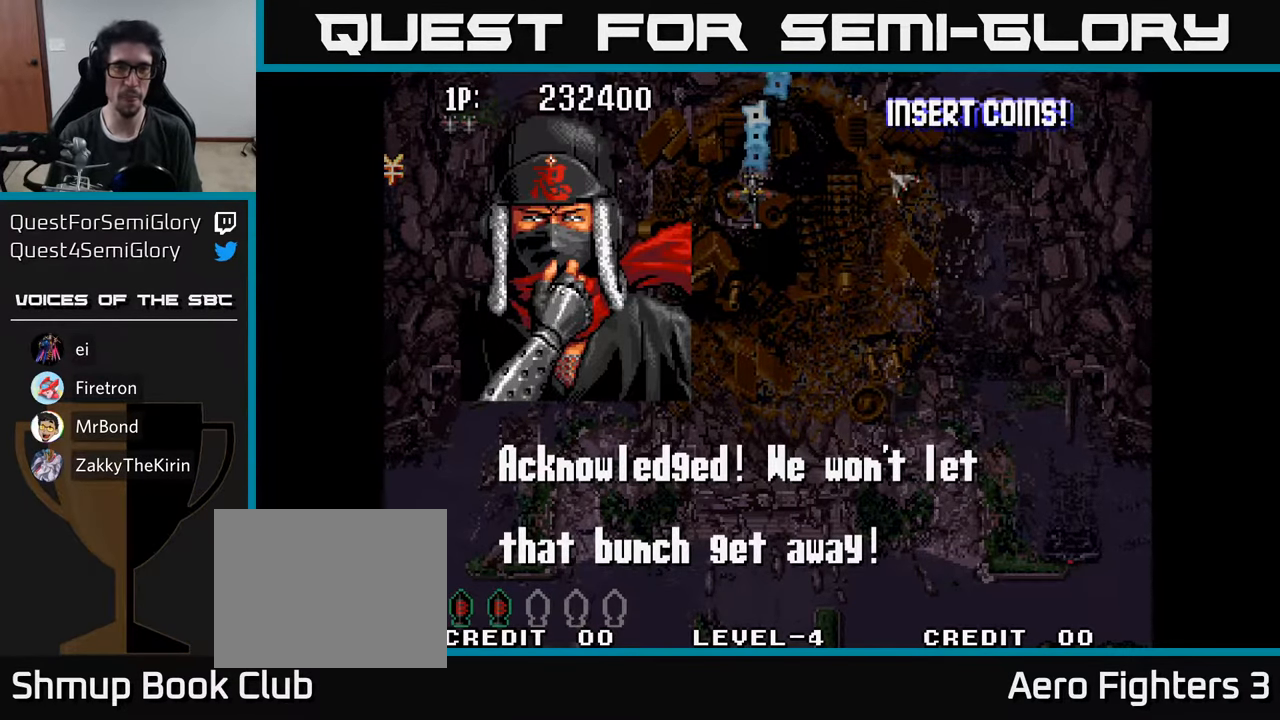
Gameplay with a controller (Xbox layout); each line is a JSON object with the inputs held at the frame after it. "events" lists button and stick changes between this image and that frame as [ms after this image, input, new state], when the widget could be followed in between.
{"buttons": [], "left_stick": "center", "right_stick": "center", "events": [[333, "A", "down"], [433, "A", "up"]]}
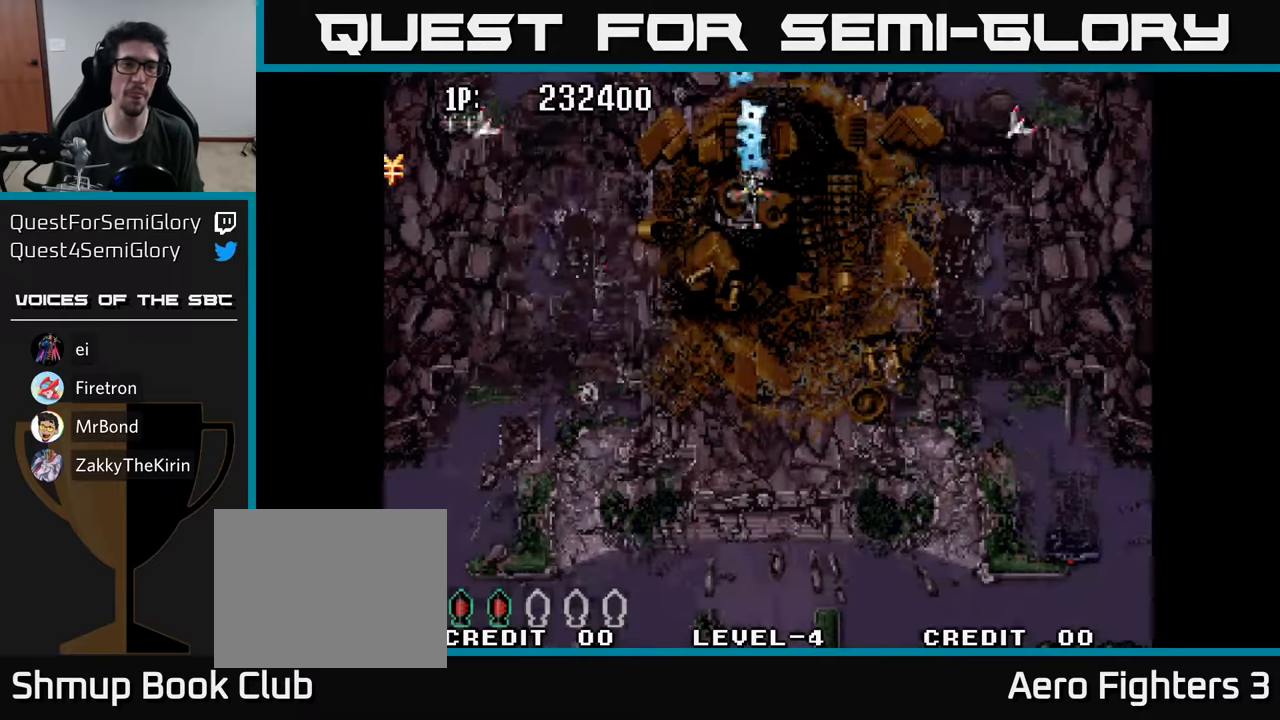
{"buttons": [], "left_stick": "center", "right_stick": "center", "events": []}
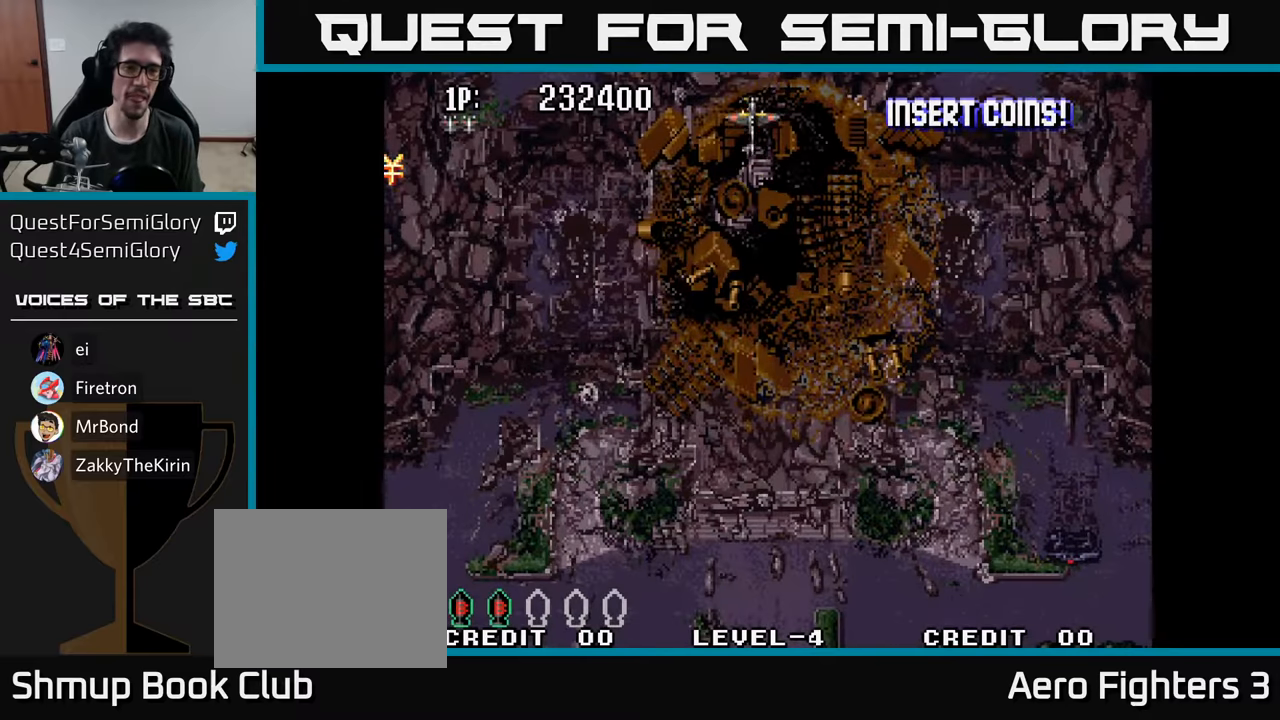
{"buttons": [], "left_stick": "center", "right_stick": "center", "events": [[50, "DPAD_RIGHT", "down"], [150, "DPAD_RIGHT", "up"], [200, "DPAD_UP", "down"], [417, "DPAD_UP", "up"]]}
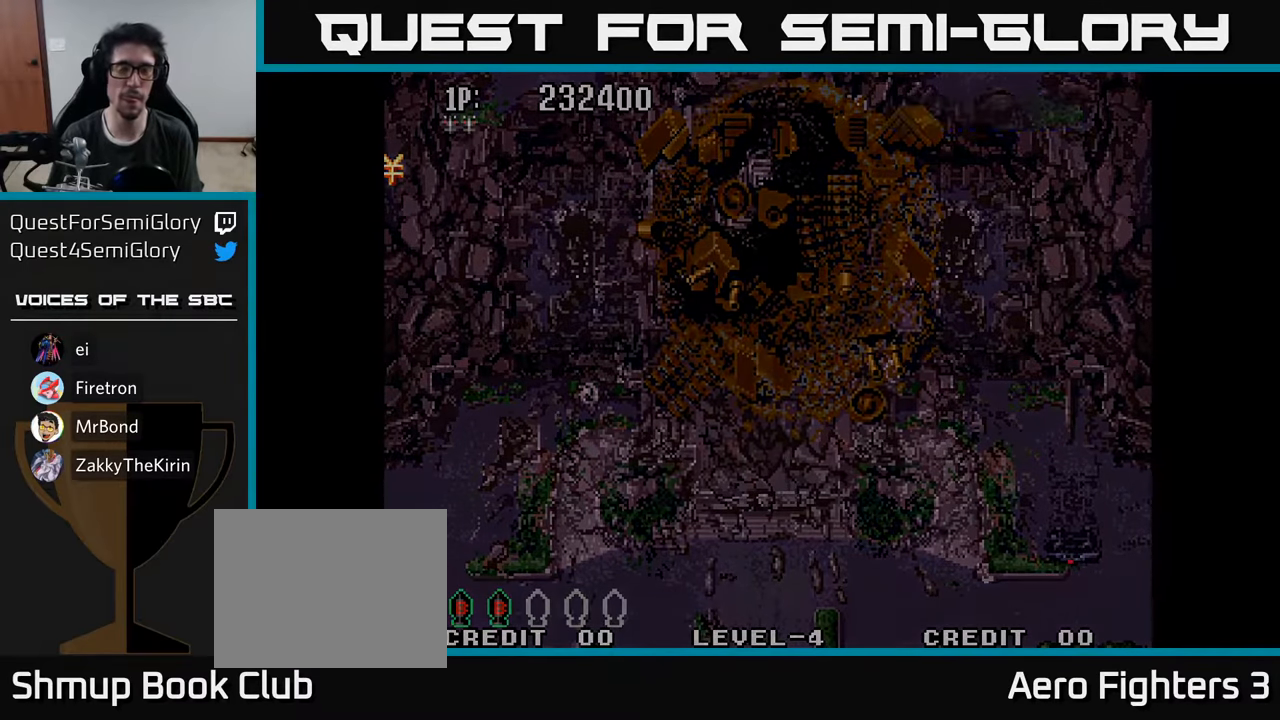
{"buttons": [], "left_stick": "center", "right_stick": "center", "events": [[217, "DPAD_UP", "down"], [417, "DPAD_UP", "up"]]}
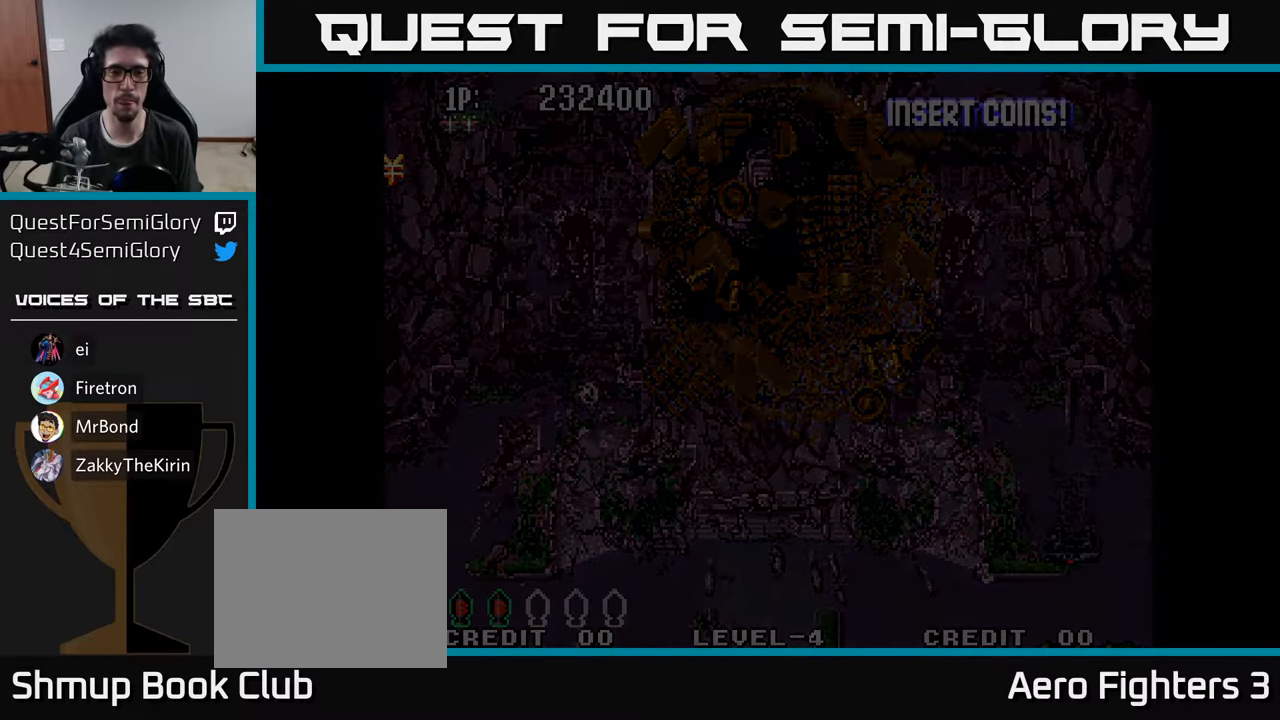
{"buttons": [], "left_stick": "center", "right_stick": "center", "events": []}
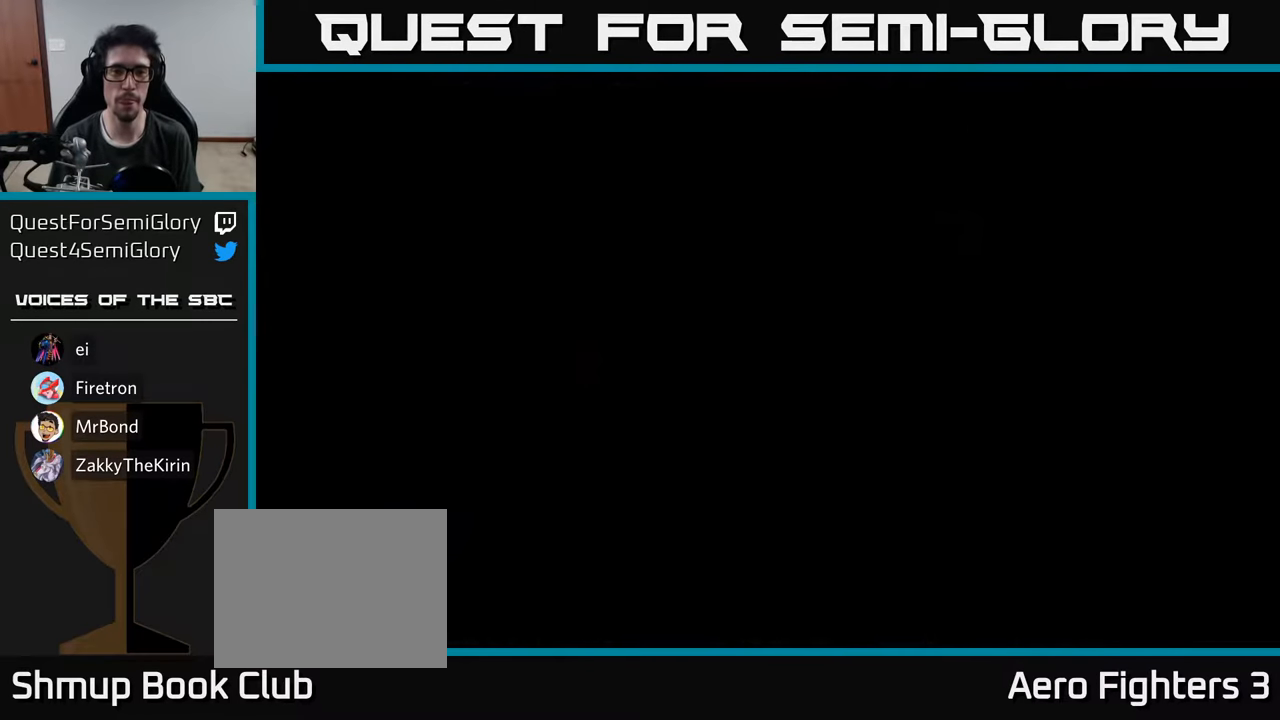
{"buttons": ["DPAD_RIGHT"], "left_stick": "center", "right_stick": "center", "events": [[450, "DPAD_RIGHT", "down"]]}
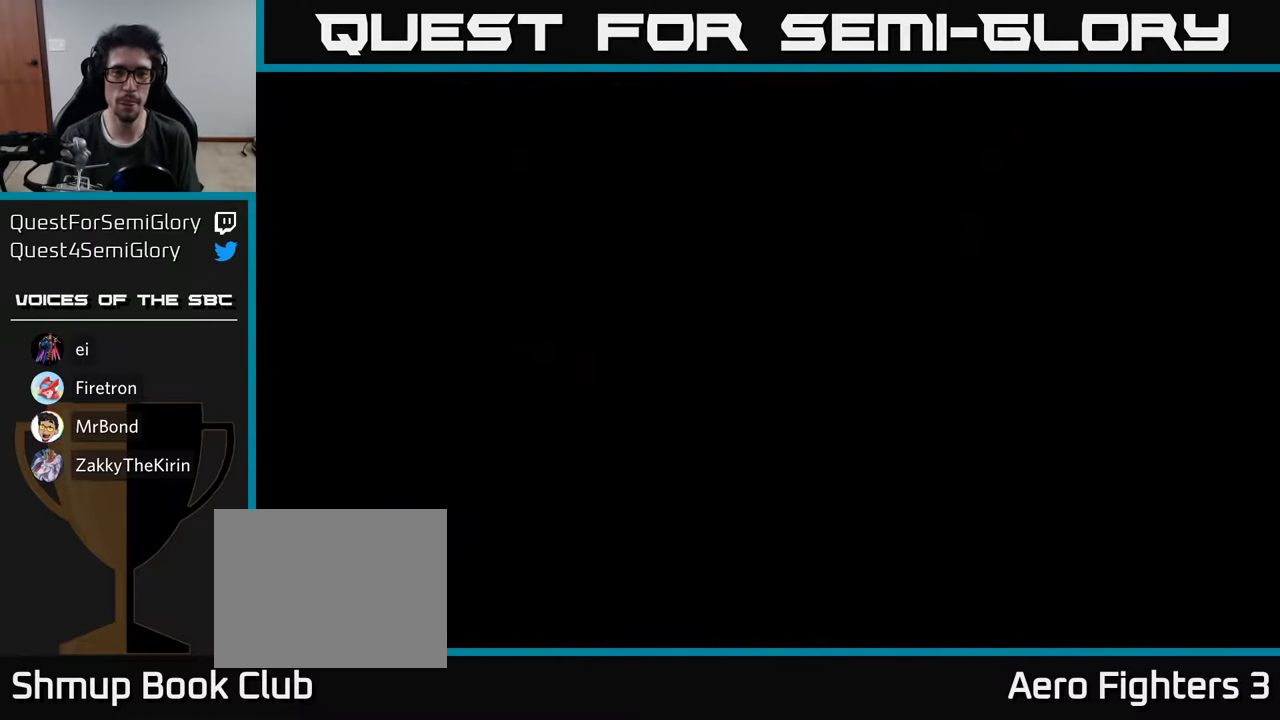
{"buttons": [], "left_stick": "center", "right_stick": "center", "events": [[100, "DPAD_RIGHT", "up"]]}
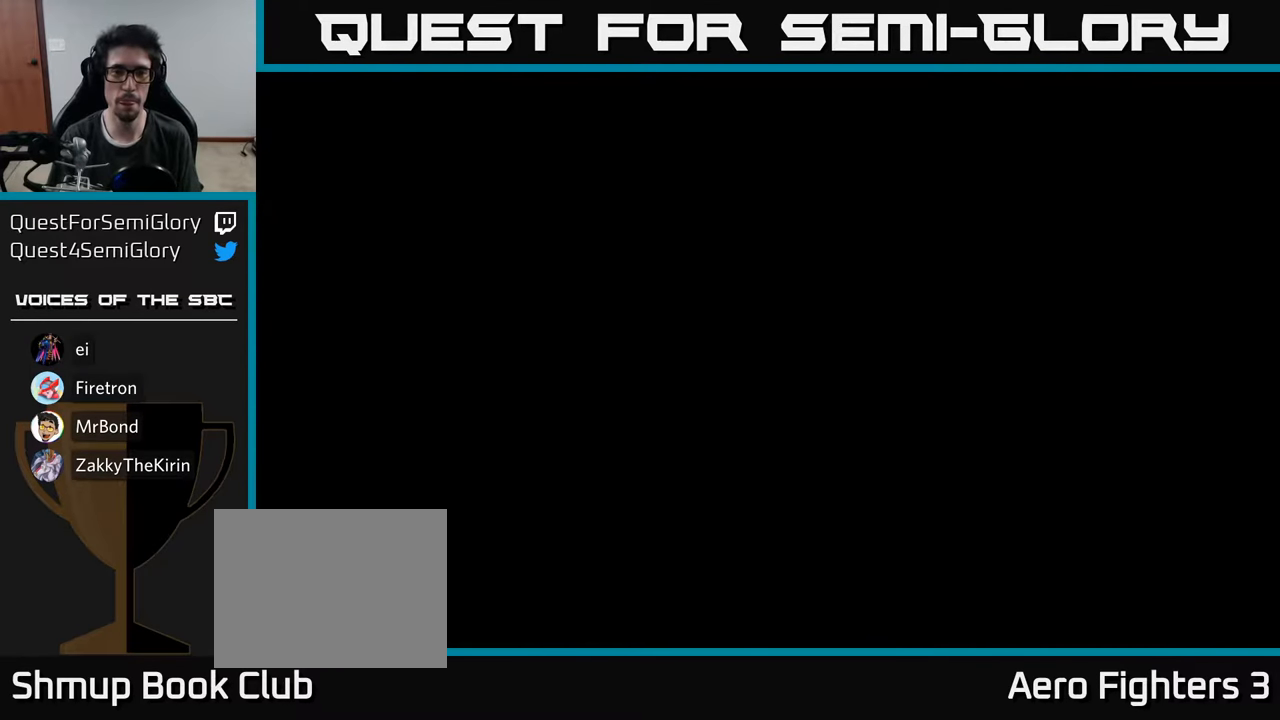
{"buttons": [], "left_stick": "center", "right_stick": "center", "events": []}
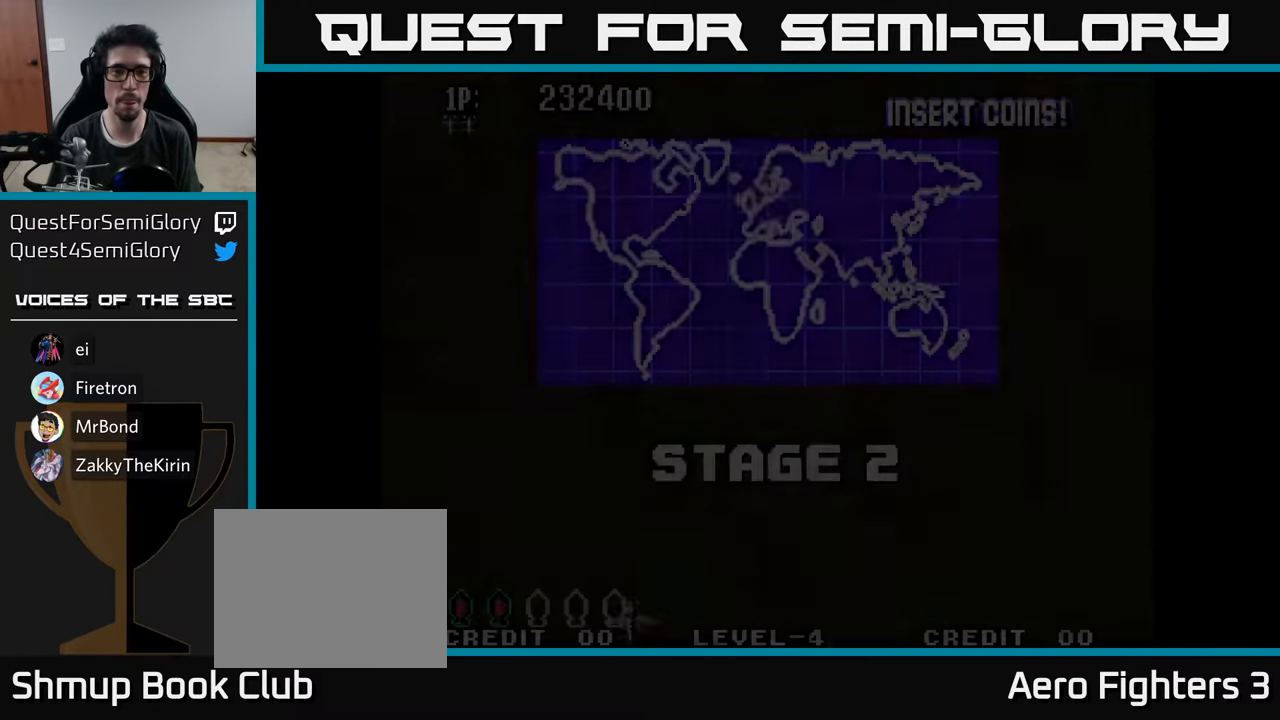
{"buttons": ["DPAD_DOWN", "DPAD_RIGHT"], "left_stick": "center", "right_stick": "center", "events": [[284, "DPAD_DOWN", "down"], [400, "DPAD_RIGHT", "down"], [417, "A", "down"], [500, "A", "up"]]}
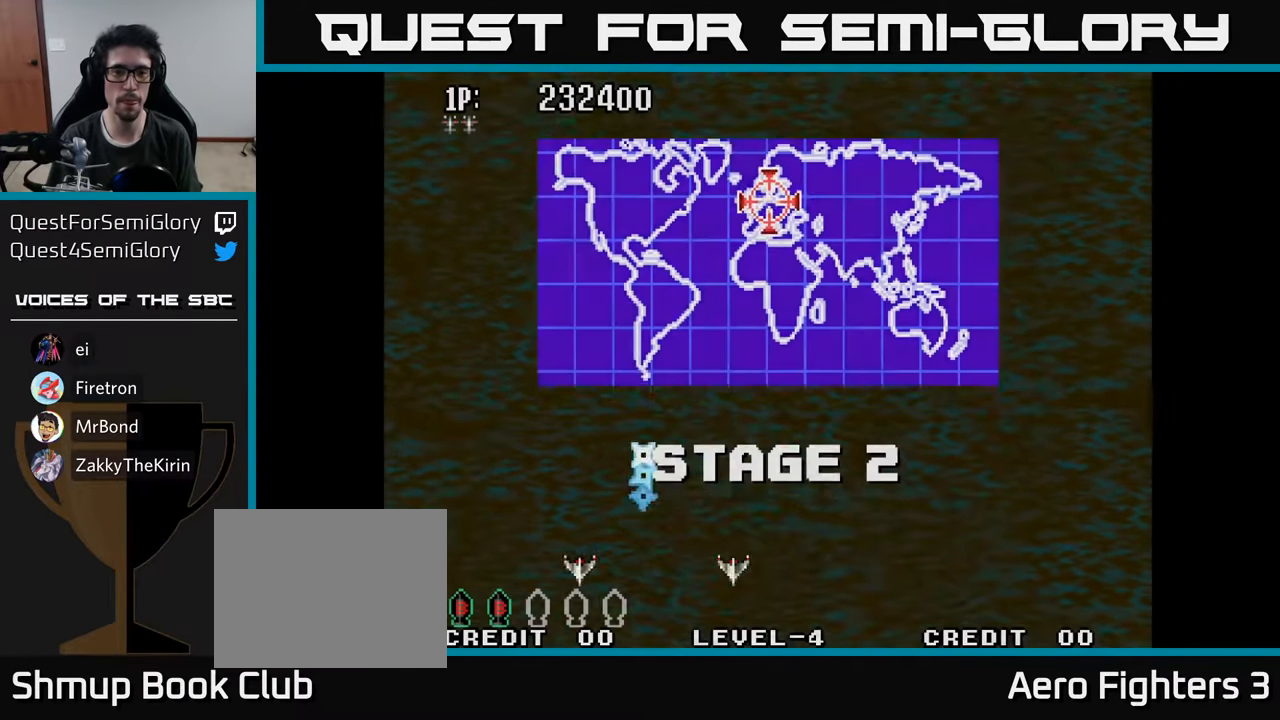
{"buttons": ["DPAD_UP", "DPAD_RIGHT"], "left_stick": "center", "right_stick": "center", "events": [[84, "A", "down"], [100, "DPAD_DOWN", "up"], [150, "A", "up"], [250, "A", "down"], [300, "A", "up"], [400, "A", "down"], [400, "DPAD_RIGHT", "up"], [400, "DPAD_UP", "down"], [467, "A", "up"], [484, "DPAD_RIGHT", "down"]]}
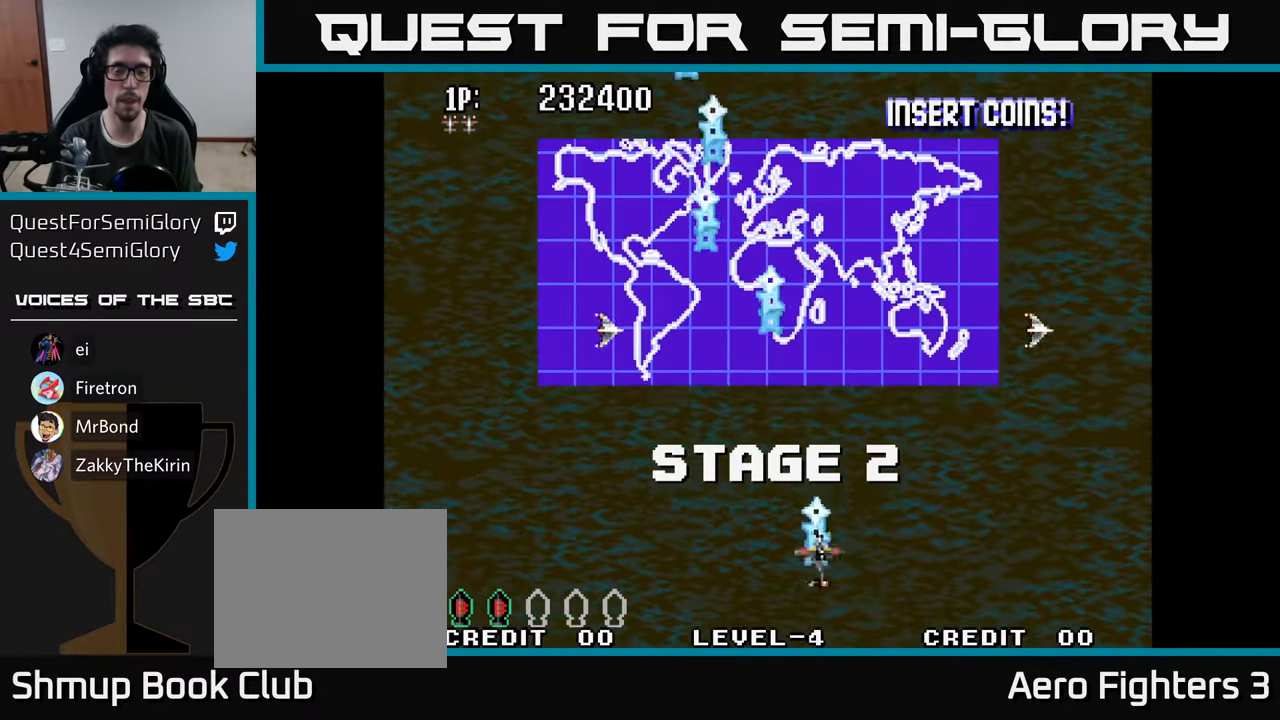
{"buttons": ["DPAD_LEFT"], "left_stick": "center", "right_stick": "center", "events": [[67, "A", "down"], [150, "A", "up"], [167, "DPAD_RIGHT", "up"], [250, "A", "down"], [250, "DPAD_LEFT", "down"], [300, "DPAD_UP", "up"], [317, "A", "up"], [417, "A", "down"], [484, "A", "up"]]}
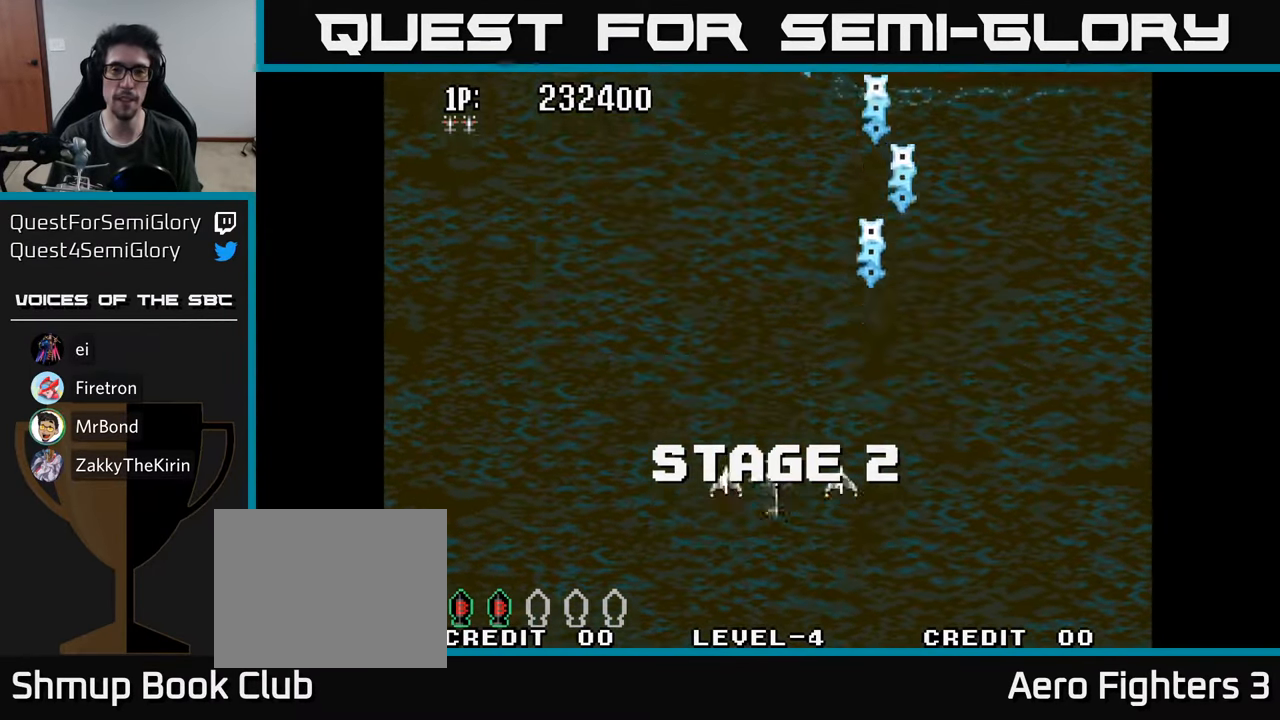
{"buttons": ["A", "DPAD_RIGHT"], "left_stick": "center", "right_stick": "center", "events": [[83, "A", "down"], [83, "DPAD_UP", "down"], [150, "A", "up"], [233, "DPAD_UP", "up"], [250, "A", "down"], [333, "A", "up"], [366, "DPAD_LEFT", "up"], [416, "A", "down"], [416, "DPAD_RIGHT", "down"]]}
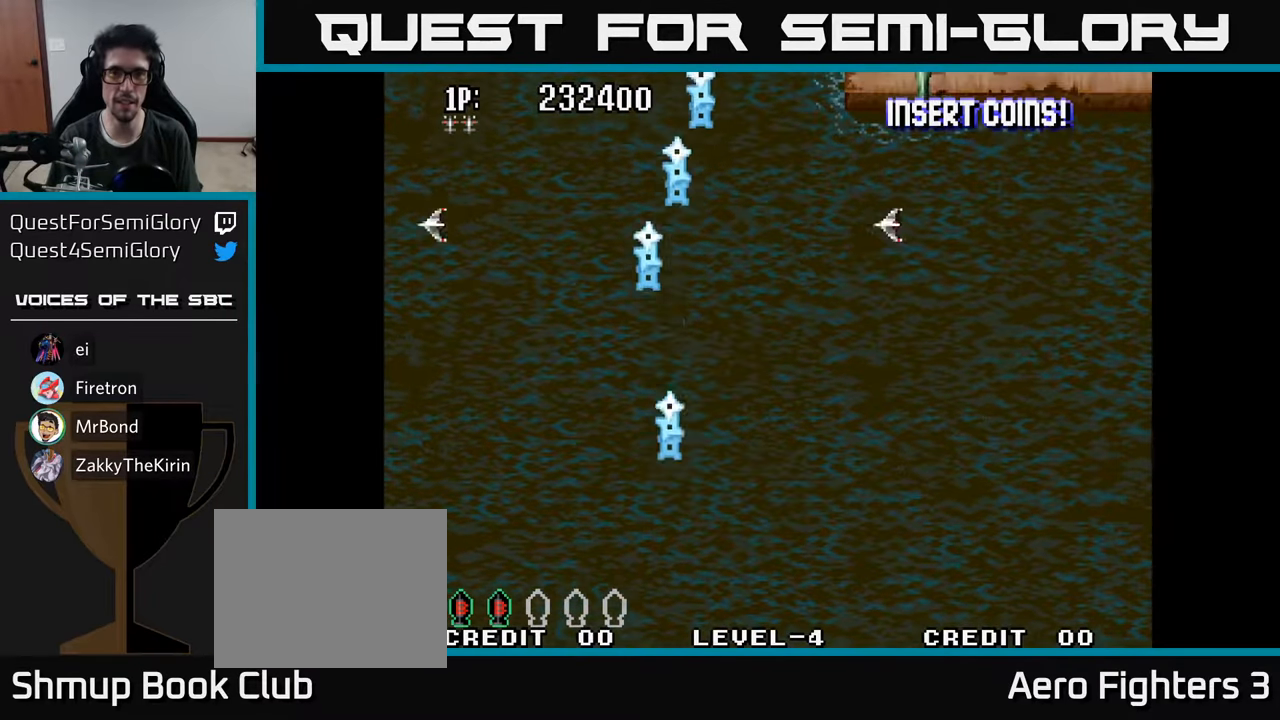
{"buttons": ["DPAD_UP", "DPAD_RIGHT"], "left_stick": "center", "right_stick": "center", "events": [[16, "A", "up"], [100, "A", "down"], [166, "A", "up"], [266, "A", "down"], [283, "DPAD_UP", "down"], [333, "A", "up"], [433, "A", "down"], [483, "A", "up"]]}
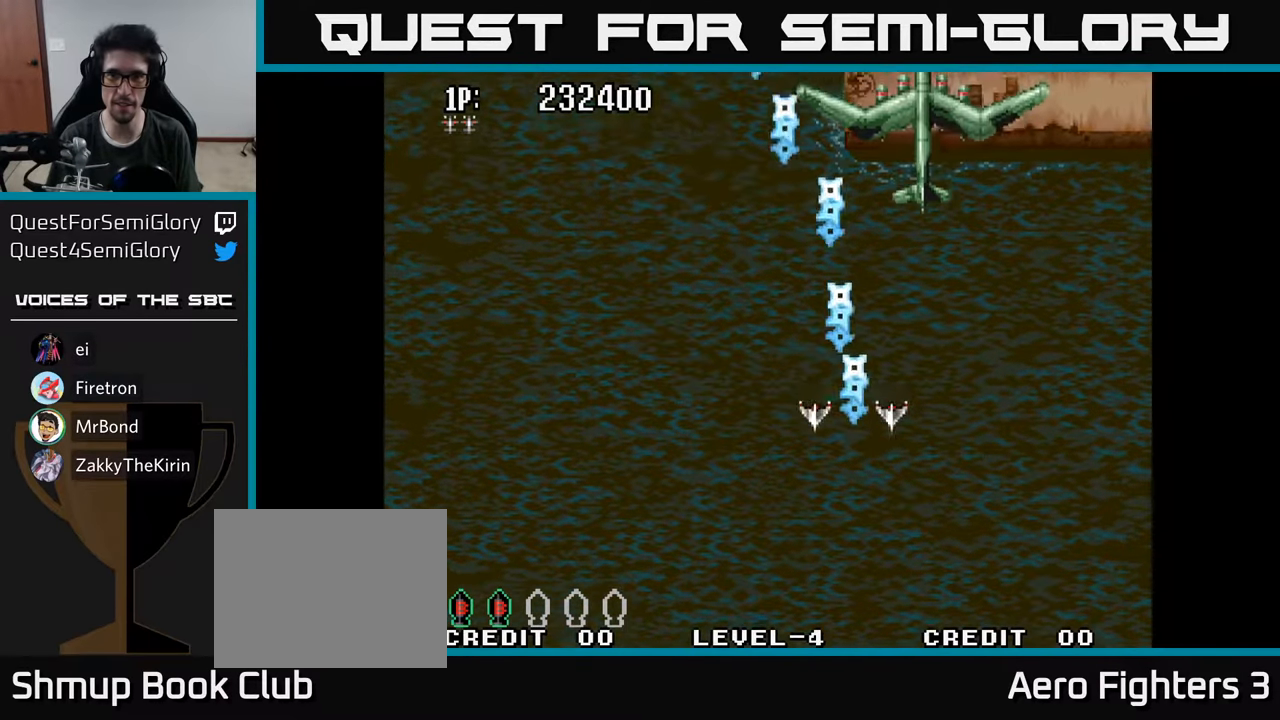
{"buttons": ["A"], "left_stick": "center", "right_stick": "center", "events": [[16, "DPAD_RIGHT", "up"], [83, "A", "down"], [133, "A", "up"], [216, "A", "down"], [233, "DPAD_RIGHT", "down"], [283, "A", "up"], [283, "DPAD_UP", "up"], [316, "DPAD_RIGHT", "up"], [350, "A", "down"], [416, "A", "up"], [483, "A", "down"]]}
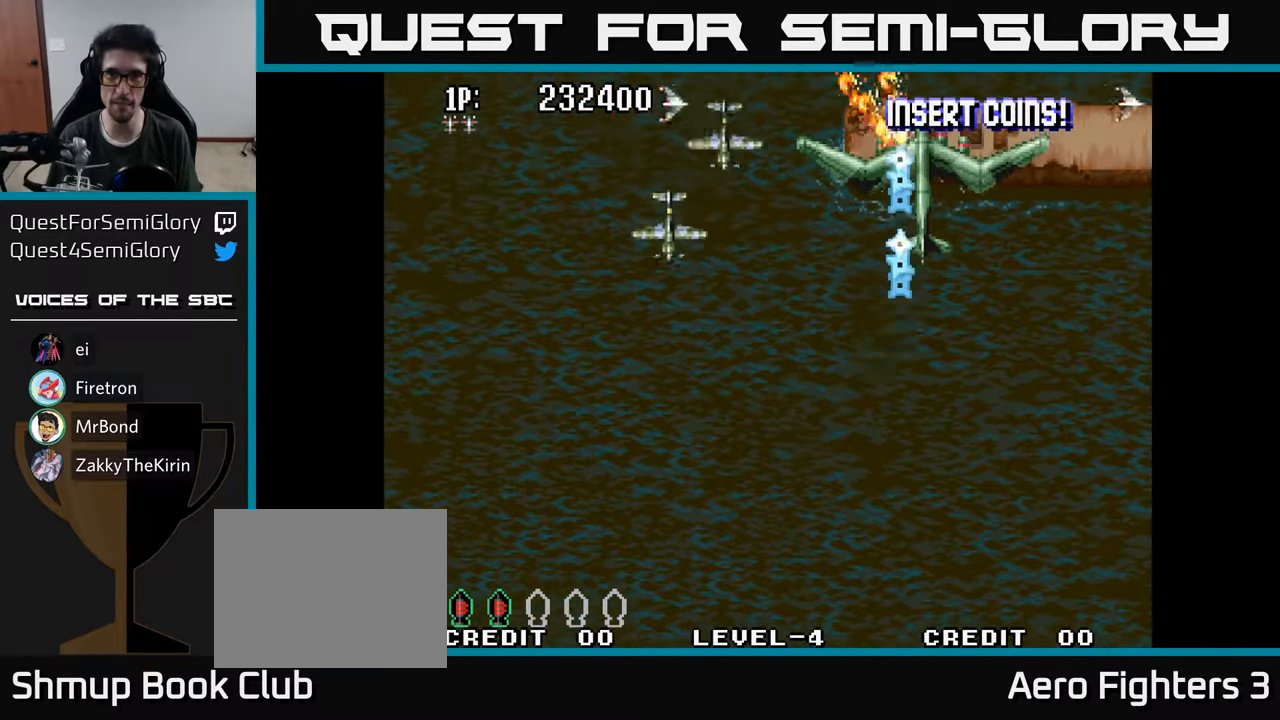
{"buttons": ["DPAD_DOWN", "DPAD_LEFT"], "left_stick": "center", "right_stick": "center", "events": [[33, "DPAD_DOWN", "down"], [50, "A", "up"], [66, "DPAD_LEFT", "down"], [116, "A", "down"], [183, "A", "up"], [266, "A", "down"], [333, "A", "up"], [416, "A", "down"], [483, "A", "up"]]}
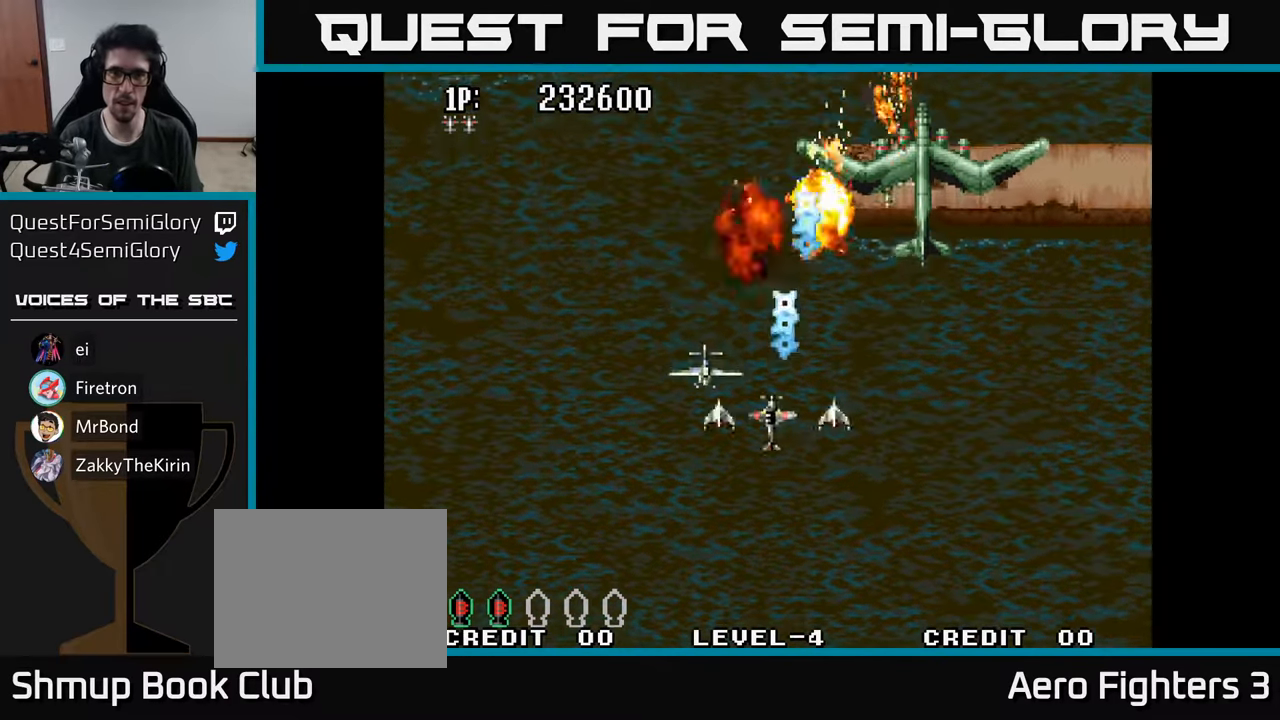
{"buttons": ["A", "DPAD_RIGHT"], "left_stick": "center", "right_stick": "center", "events": [[50, "A", "down"], [116, "A", "up"], [116, "DPAD_LEFT", "up"], [150, "DPAD_RIGHT", "down"], [183, "A", "down"], [200, "DPAD_DOWN", "up"], [266, "A", "up"], [350, "A", "down"], [433, "A", "up"], [500, "A", "down"]]}
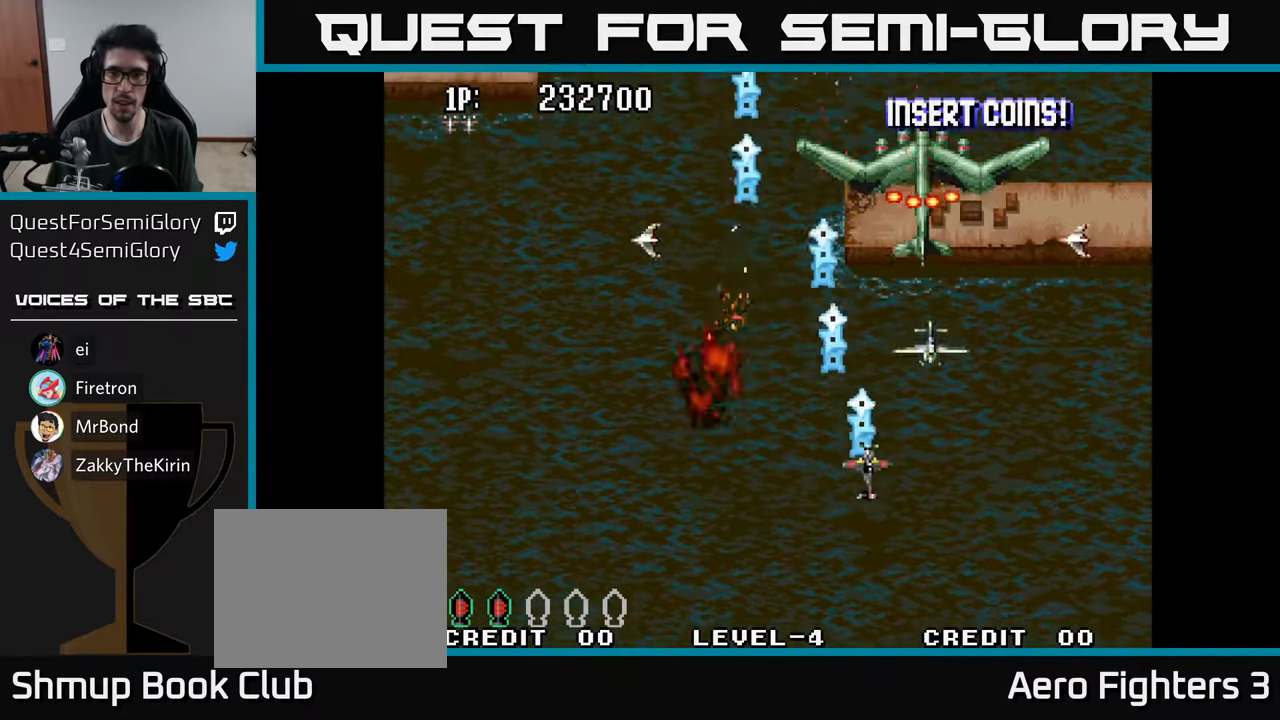
{"buttons": ["DPAD_LEFT"], "left_stick": "center", "right_stick": "center", "events": [[83, "A", "up"], [150, "A", "down"], [200, "DPAD_RIGHT", "up"], [216, "A", "up"], [233, "DPAD_LEFT", "down"], [283, "A", "down"], [350, "A", "up"], [350, "DPAD_LEFT", "up"], [383, "DPAD_RIGHT", "down"], [416, "A", "down"], [450, "DPAD_RIGHT", "up"], [483, "A", "up"], [483, "DPAD_LEFT", "down"]]}
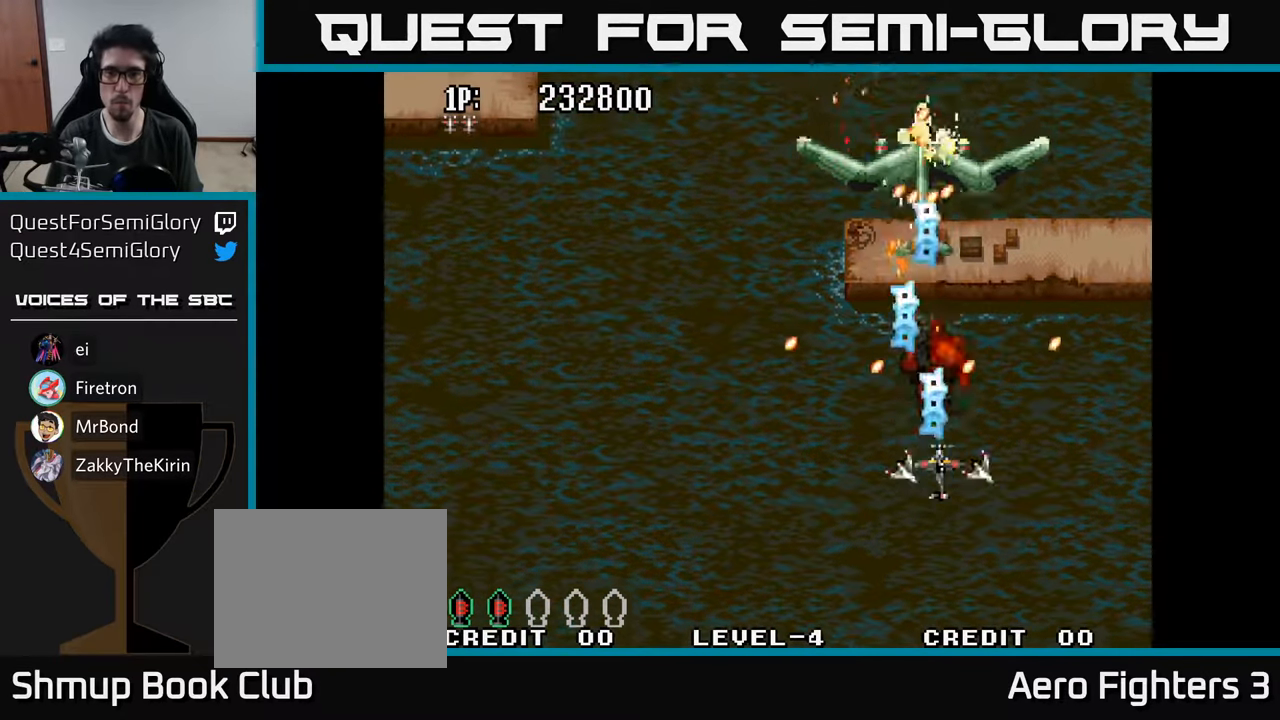
{"buttons": ["A", "DPAD_DOWN"], "left_stick": "center", "right_stick": "center"}
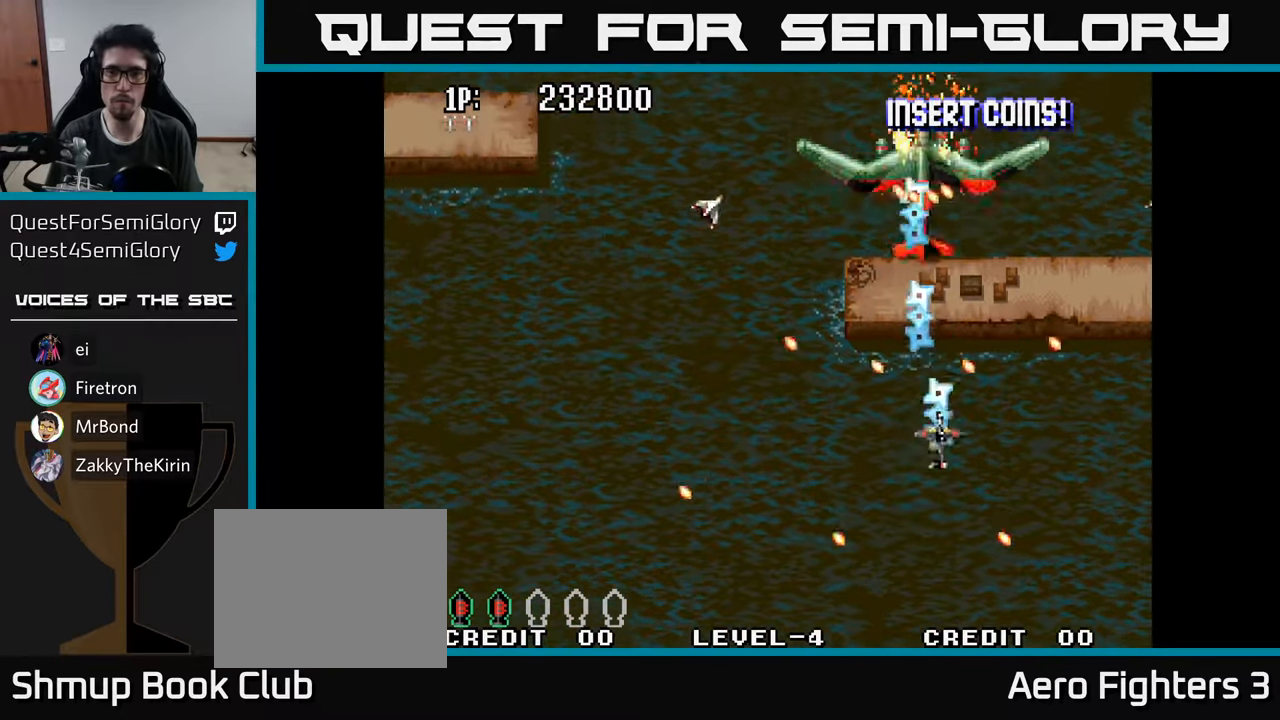
{"buttons": [], "left_stick": "center", "right_stick": "center", "events": [[50, "DPAD_LEFT", "down"], [66, "A", "up"], [66, "DPAD_DOWN", "up"], [100, "DPAD_UP", "down"], [133, "DPAD_LEFT", "up"], [150, "A", "down"], [200, "A", "up"], [233, "DPAD_UP", "up"], [266, "DPAD_DOWN", "down"], [283, "A", "down"], [366, "A", "up"], [433, "A", "down"], [433, "DPAD_DOWN", "up"], [500, "A", "up"]]}
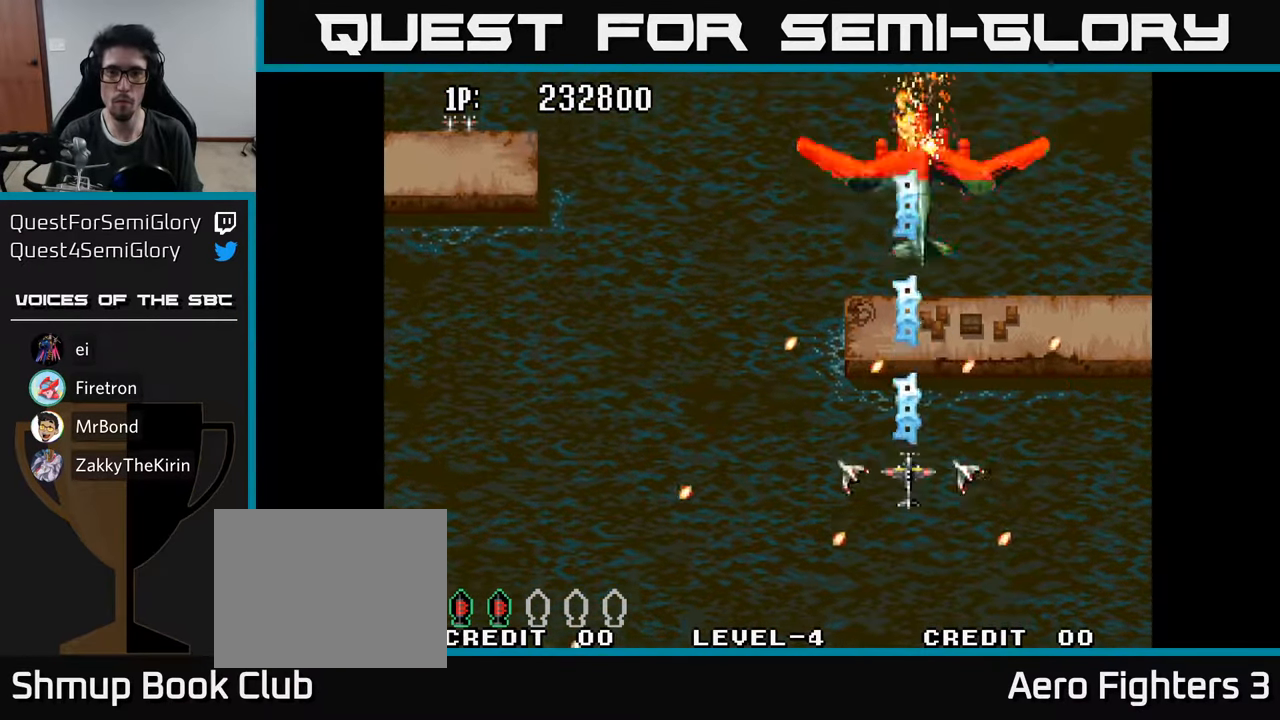
{"buttons": [], "left_stick": "center", "right_stick": "center", "events": [[50, "DPAD_UP", "down"], [83, "A", "down"], [150, "A", "up"], [250, "A", "down"], [300, "A", "up"], [383, "A", "down"], [416, "DPAD_UP", "up"], [433, "A", "up"]]}
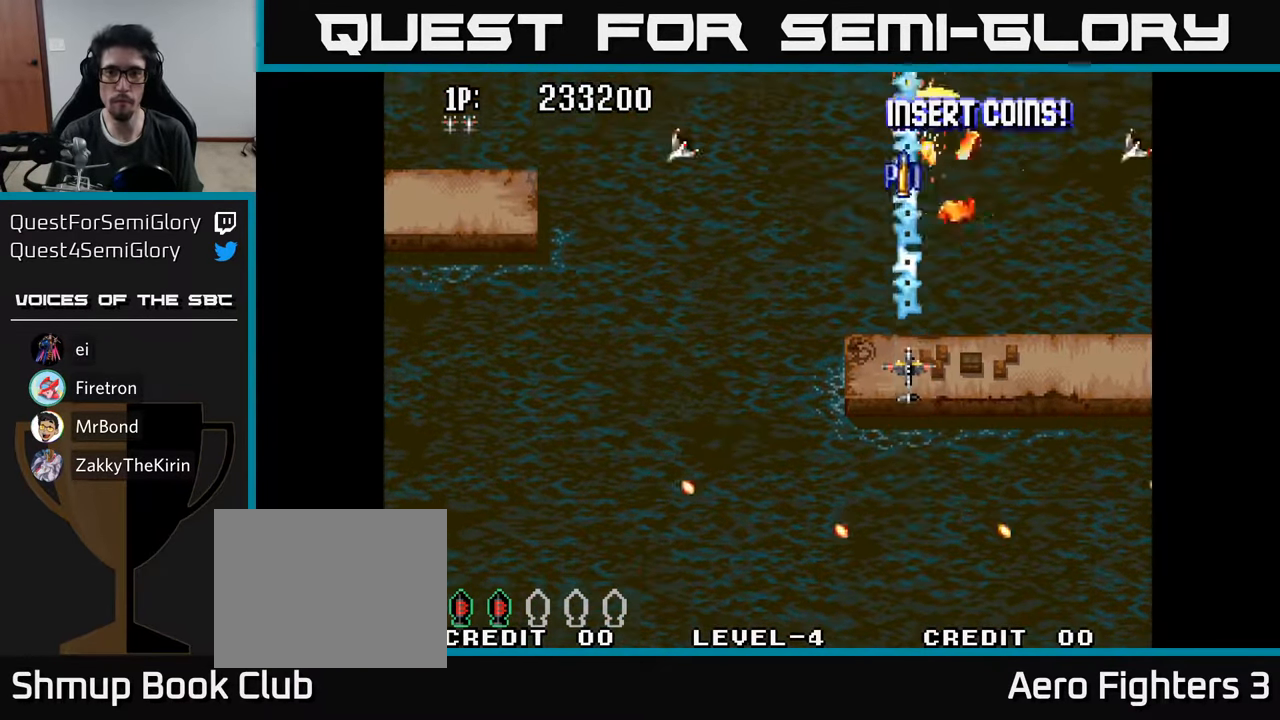
{"buttons": ["A", "DPAD_UP", "DPAD_LEFT"], "left_stick": "center", "right_stick": "center", "events": [[16, "A", "down"], [83, "A", "up"], [166, "A", "down"], [183, "DPAD_UP", "down"], [216, "A", "up"], [216, "DPAD_LEFT", "down"], [250, "DPAD_UP", "up"], [300, "A", "down"], [300, "DPAD_UP", "down"], [383, "A", "up"], [466, "A", "down"]]}
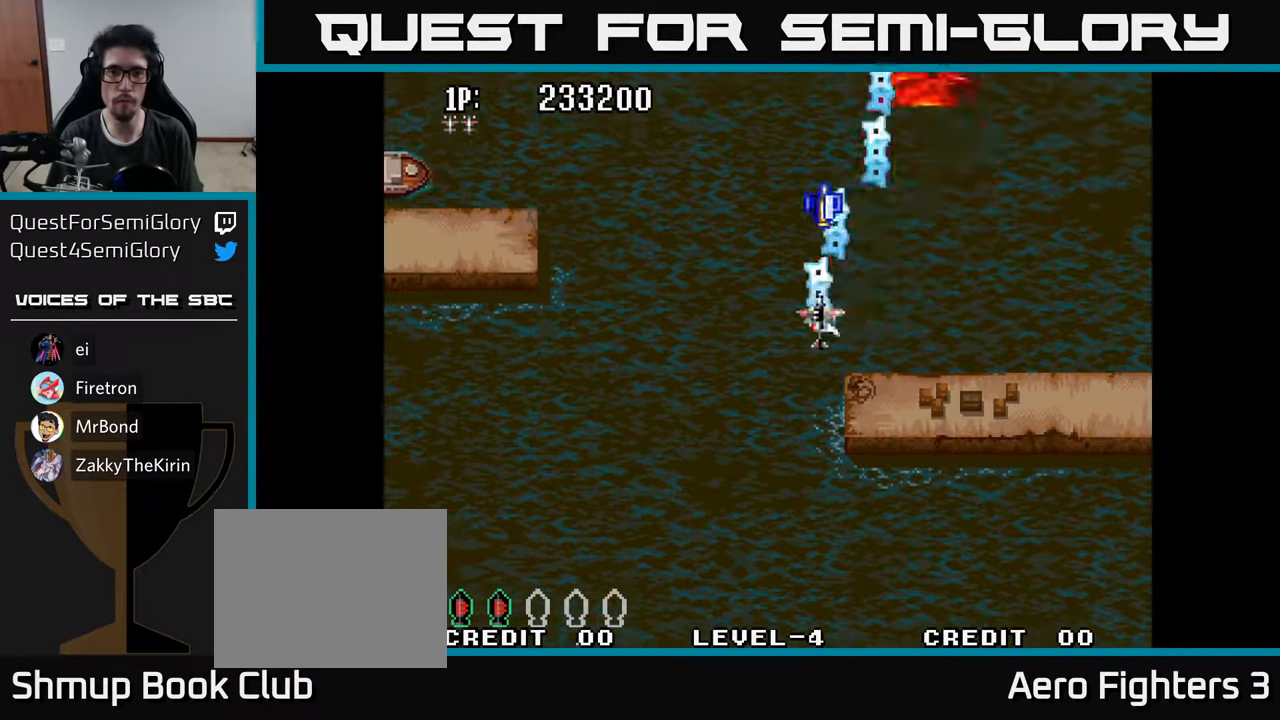
{"buttons": ["A", "DPAD_DOWN", "DPAD_LEFT"], "left_stick": "center", "right_stick": "center", "events": [[66, "A", "up"], [100, "DPAD_LEFT", "up"], [200, "DPAD_LEFT", "down"], [217, "A", "down"], [250, "A", "up"], [267, "DPAD_UP", "up"], [333, "A", "down"], [350, "DPAD_DOWN", "down"], [400, "A", "up"], [467, "A", "down"]]}